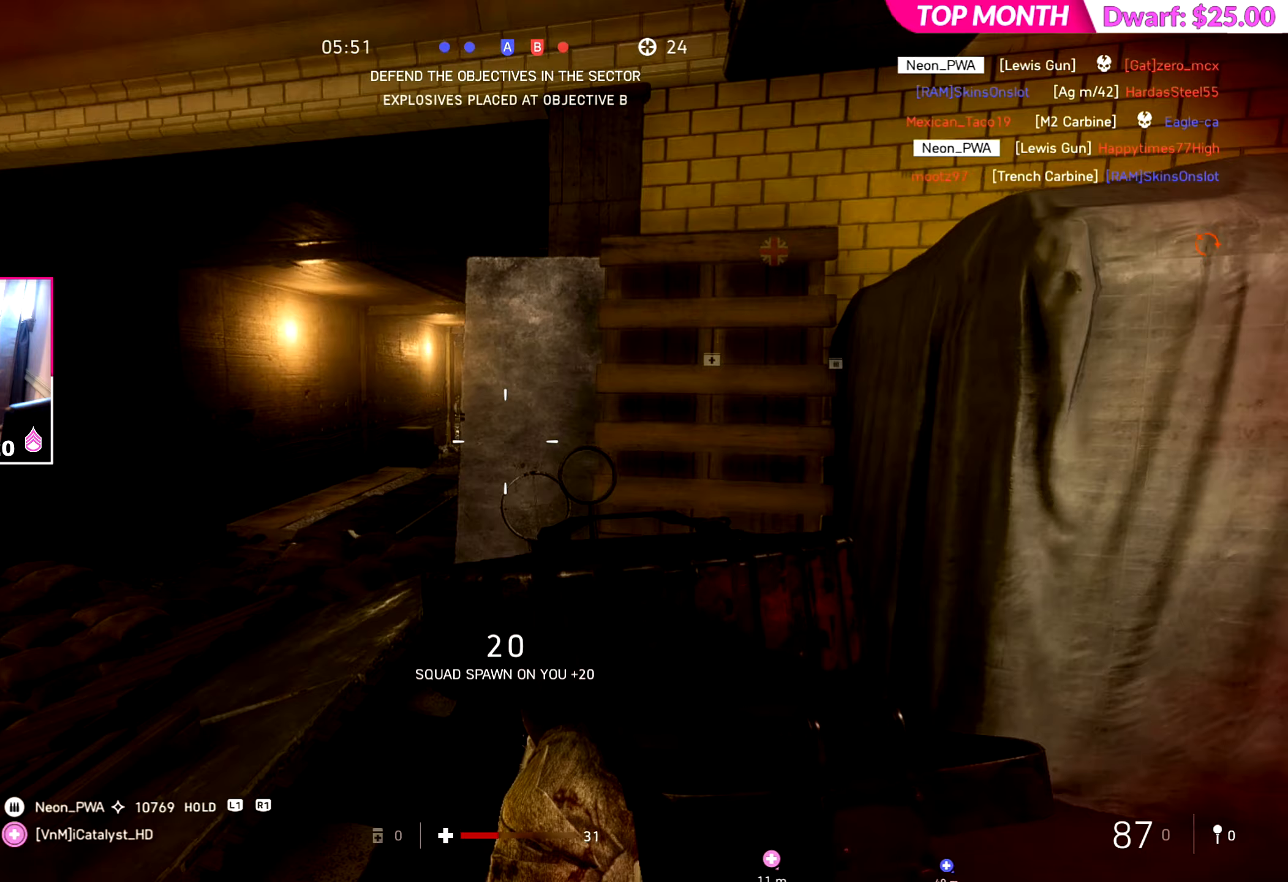
Gameplay with a controller (PlayStation layout); each line is a JSON object with the inputs held at the frame after it (dt_ms = milliseconds from this image to that frame). "events" lists button and stick changes between this image and that frame as [ms after this image, input, new state], when the widget could be followed in between. Not read: L2.
{"dt_ms": 751, "buttons": [], "left_stick": "up-left", "right_stick": "right", "events": [[17, "right_stick", "right"]]}
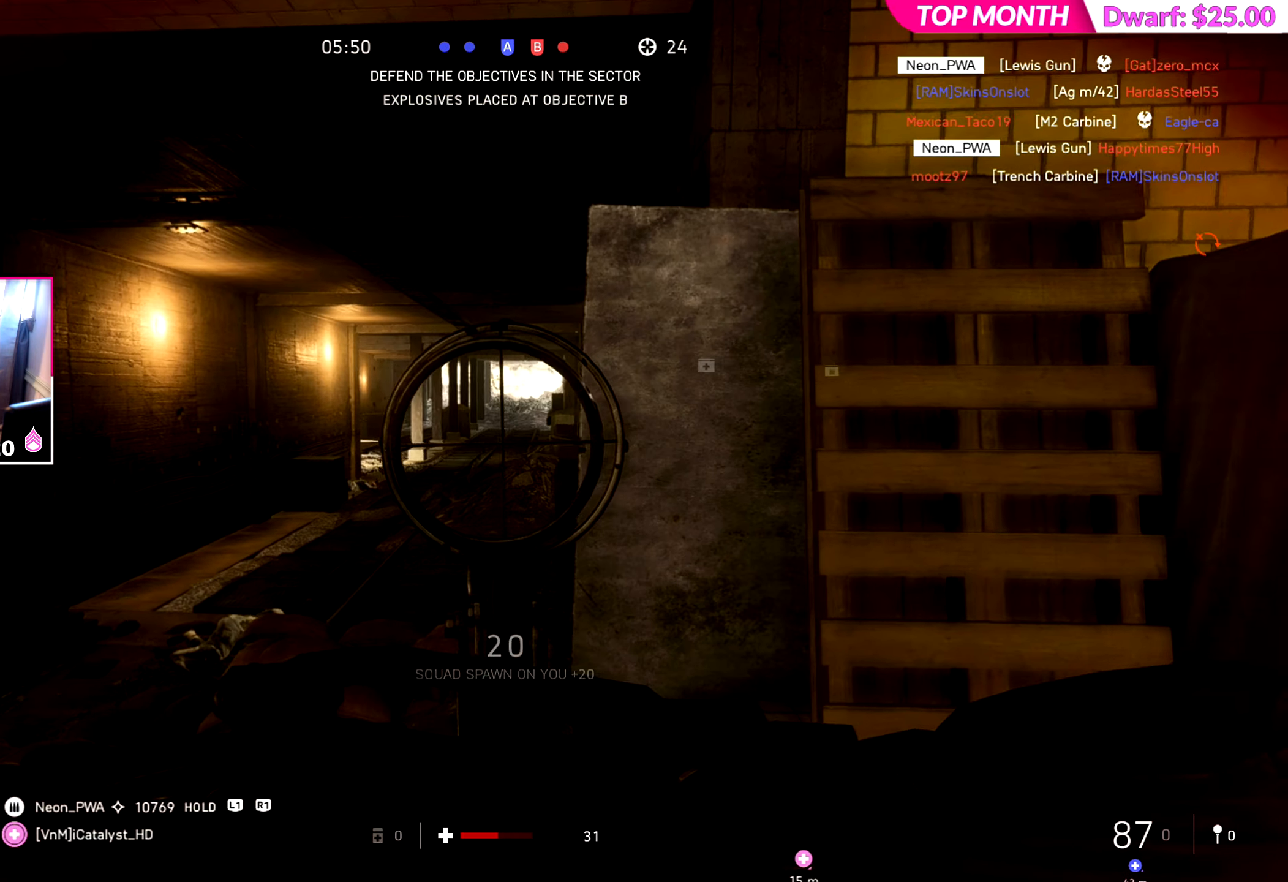
{"dt_ms": 500, "buttons": ["L3"], "left_stick": "up", "right_stick": "right", "events": [[66, "left_stick", "center"], [167, "left_stick", "right"], [400, "left_stick", "up-right"], [450, "L3", "down"], [500, "left_stick", "up"]]}
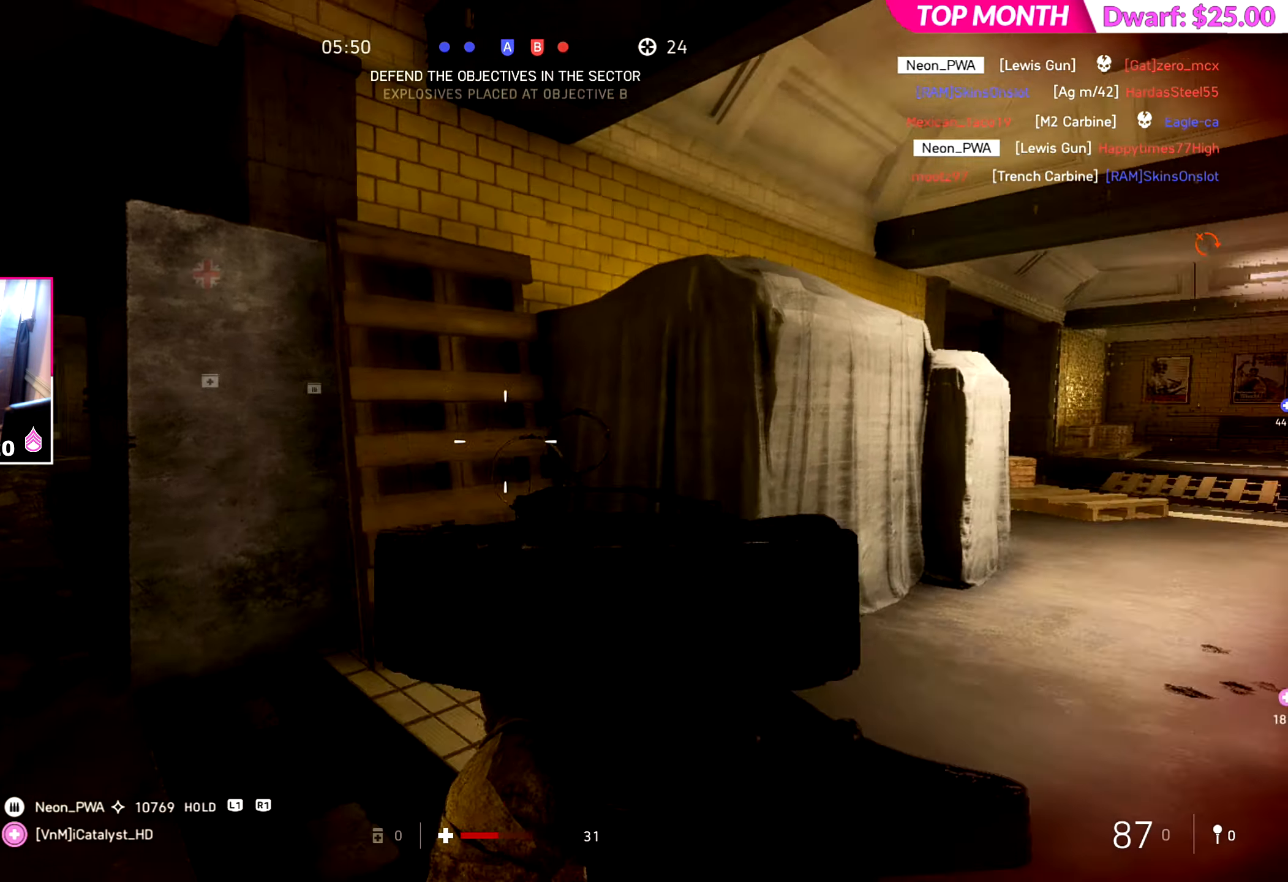
{"dt_ms": 501, "buttons": [], "left_stick": "up", "right_stick": "center", "events": [[67, "L3", "up"], [501, "right_stick", "center"]]}
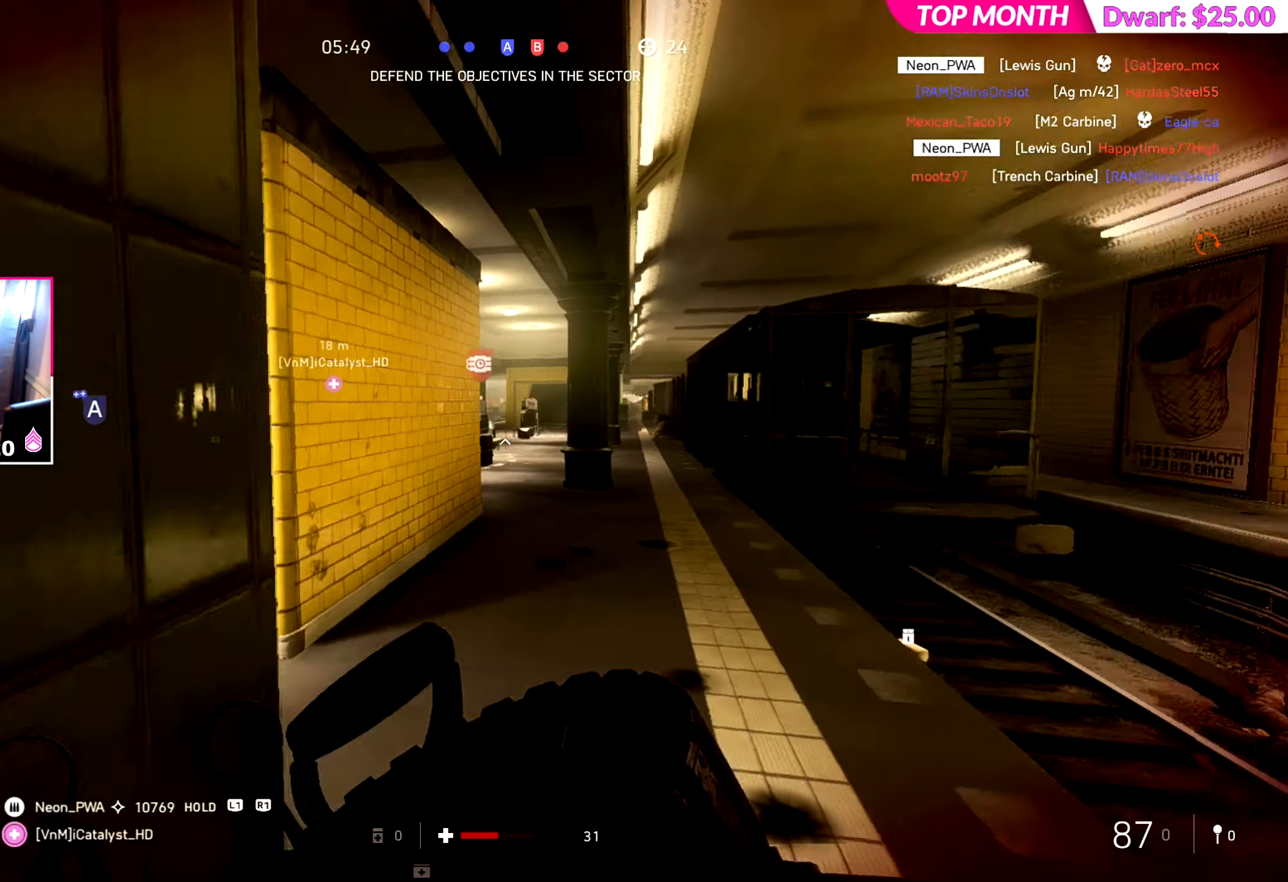
{"dt_ms": 500, "buttons": [], "left_stick": "up", "right_stick": "left", "events": [[117, "L3", "down"], [233, "L3", "up"], [267, "right_stick", "left"]]}
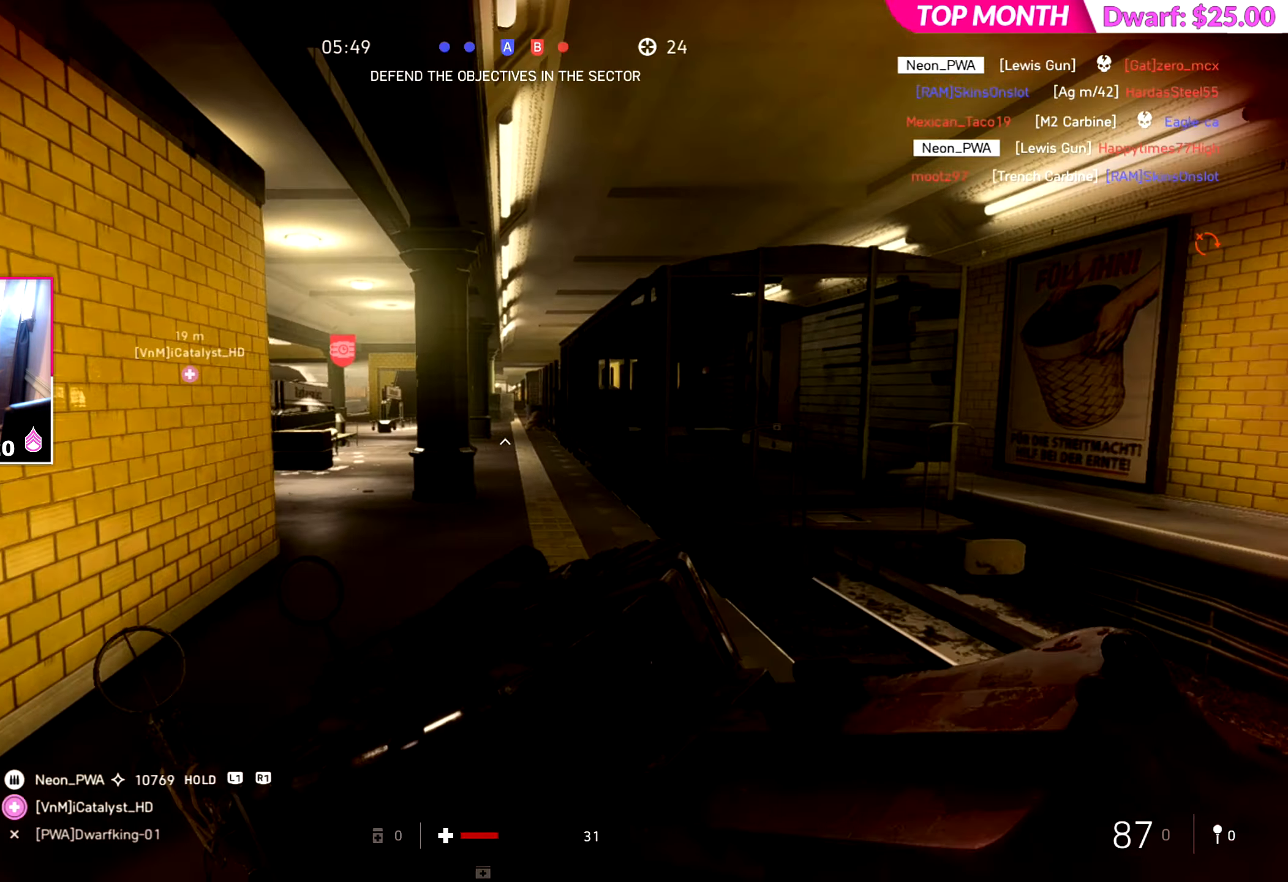
{"dt_ms": 501, "buttons": [], "left_stick": "up", "right_stick": "center", "events": [[234, "left_stick", "up-left"], [284, "right_stick", "center"], [384, "left_stick", "up"]]}
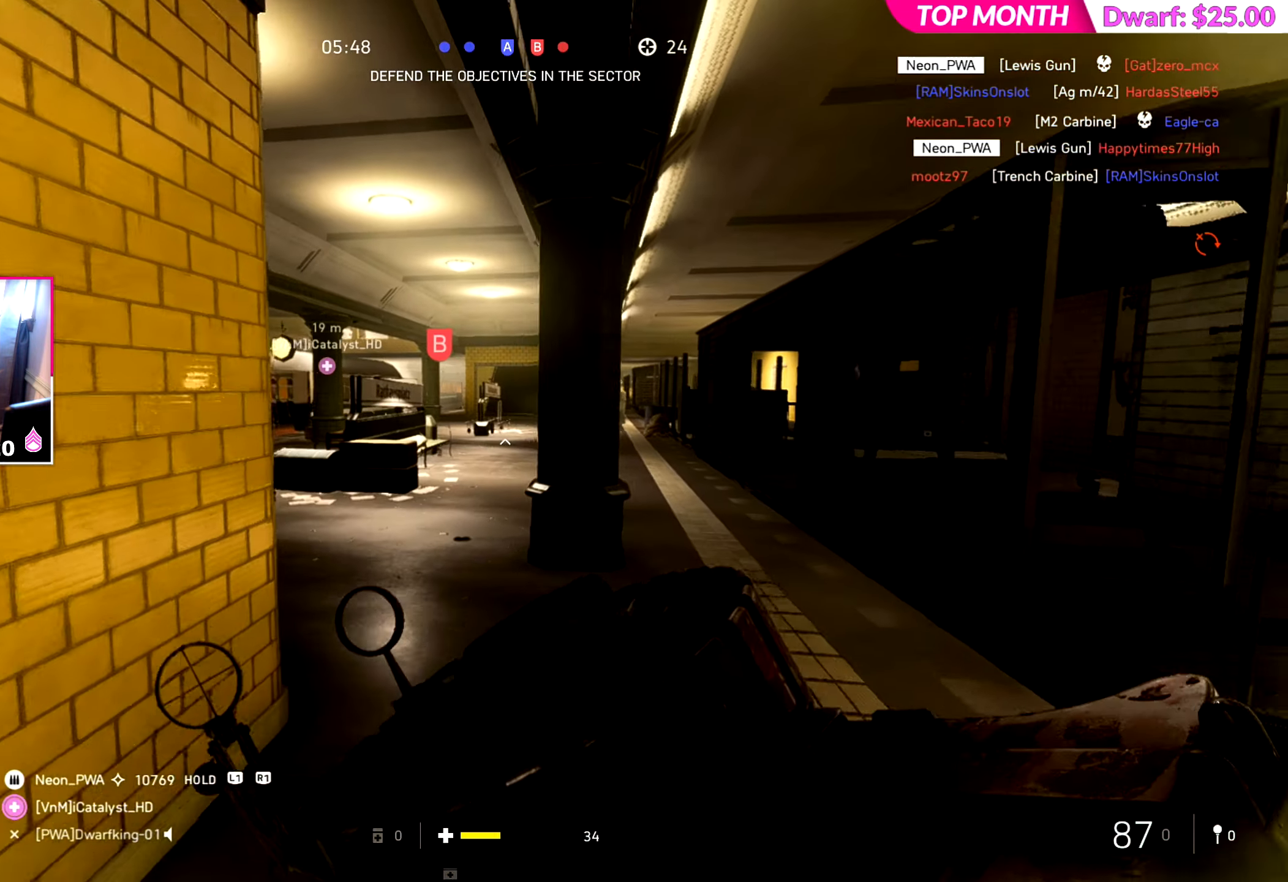
{"dt_ms": 500, "buttons": [], "left_stick": "up", "right_stick": "center", "events": []}
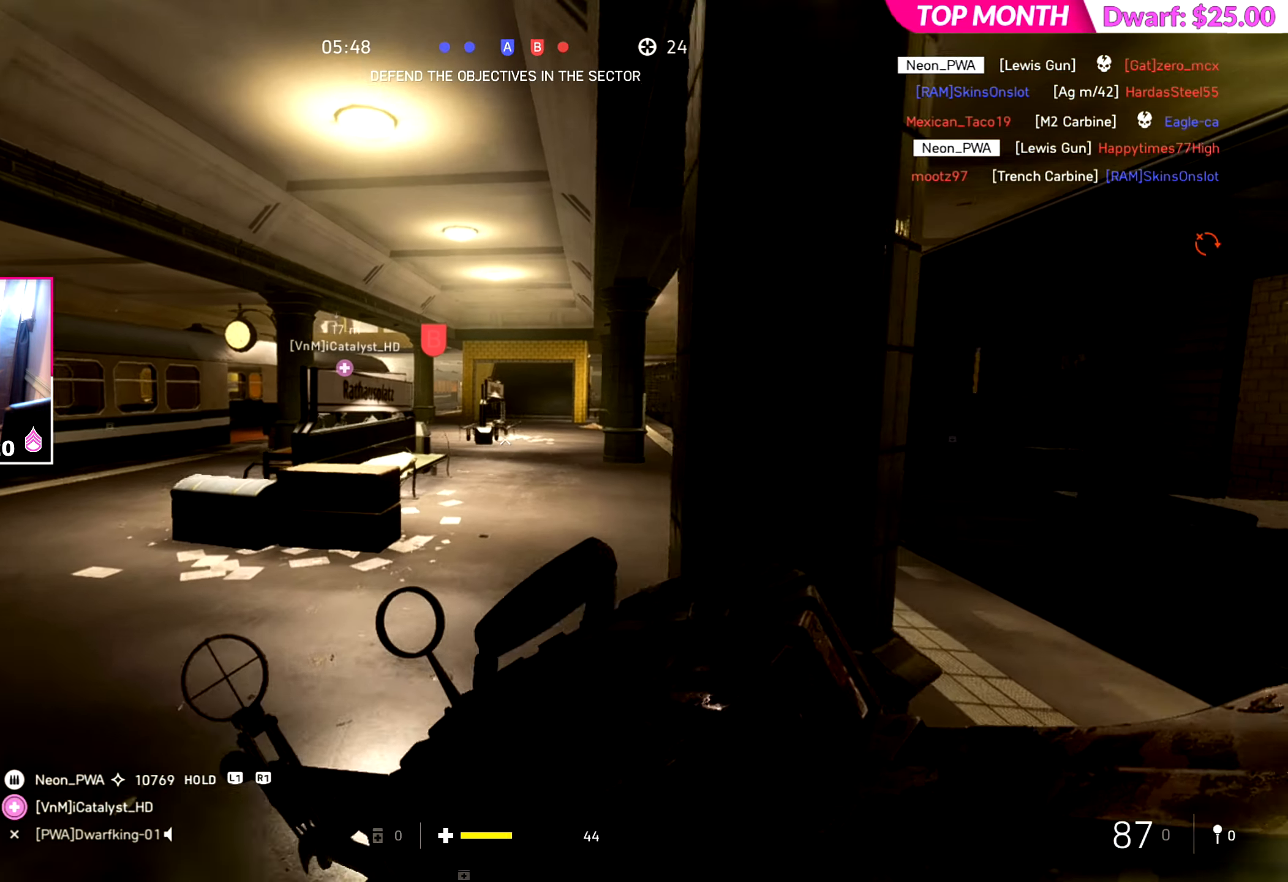
{"dt_ms": 501, "buttons": [], "left_stick": "up", "right_stick": "center", "events": []}
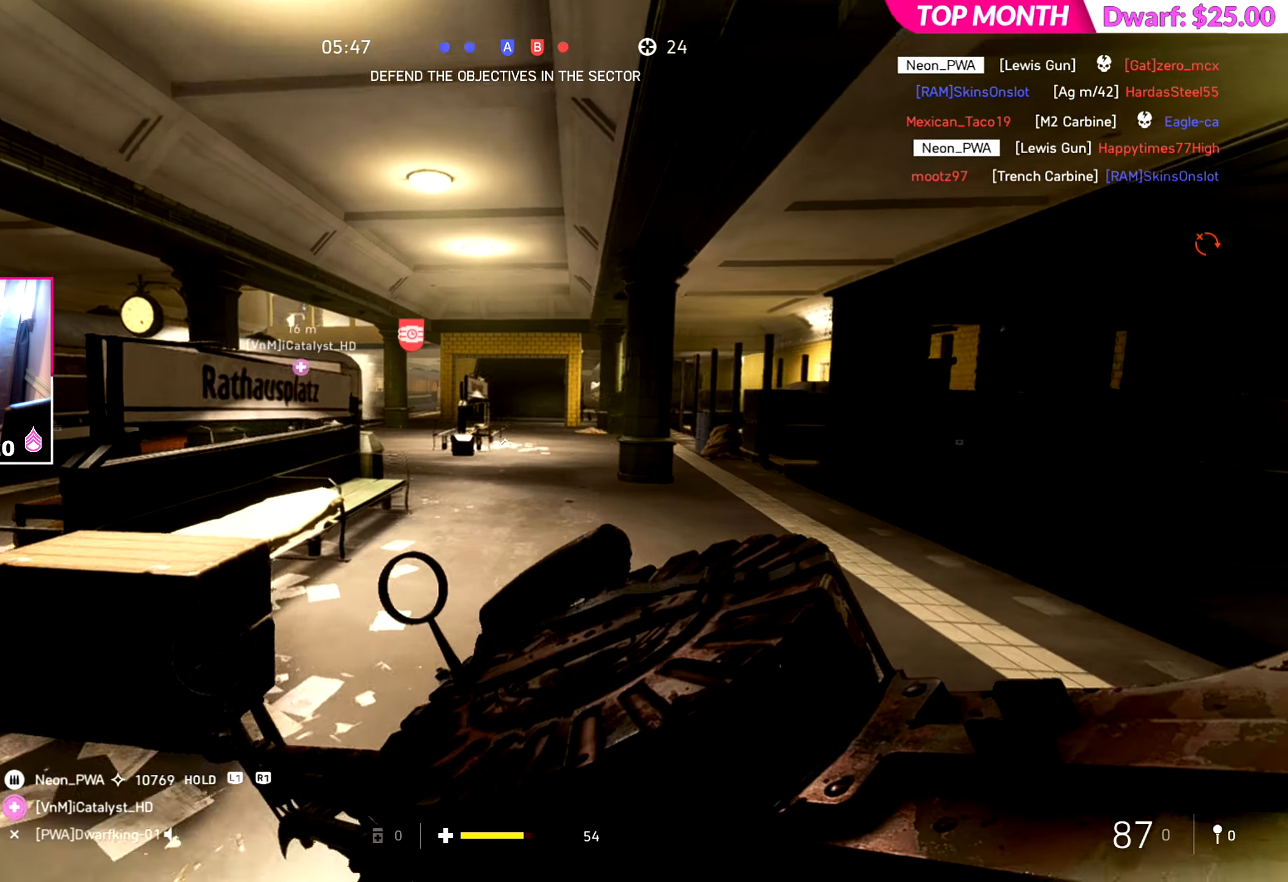
{"dt_ms": 500, "buttons": [], "left_stick": "up", "right_stick": "center", "events": []}
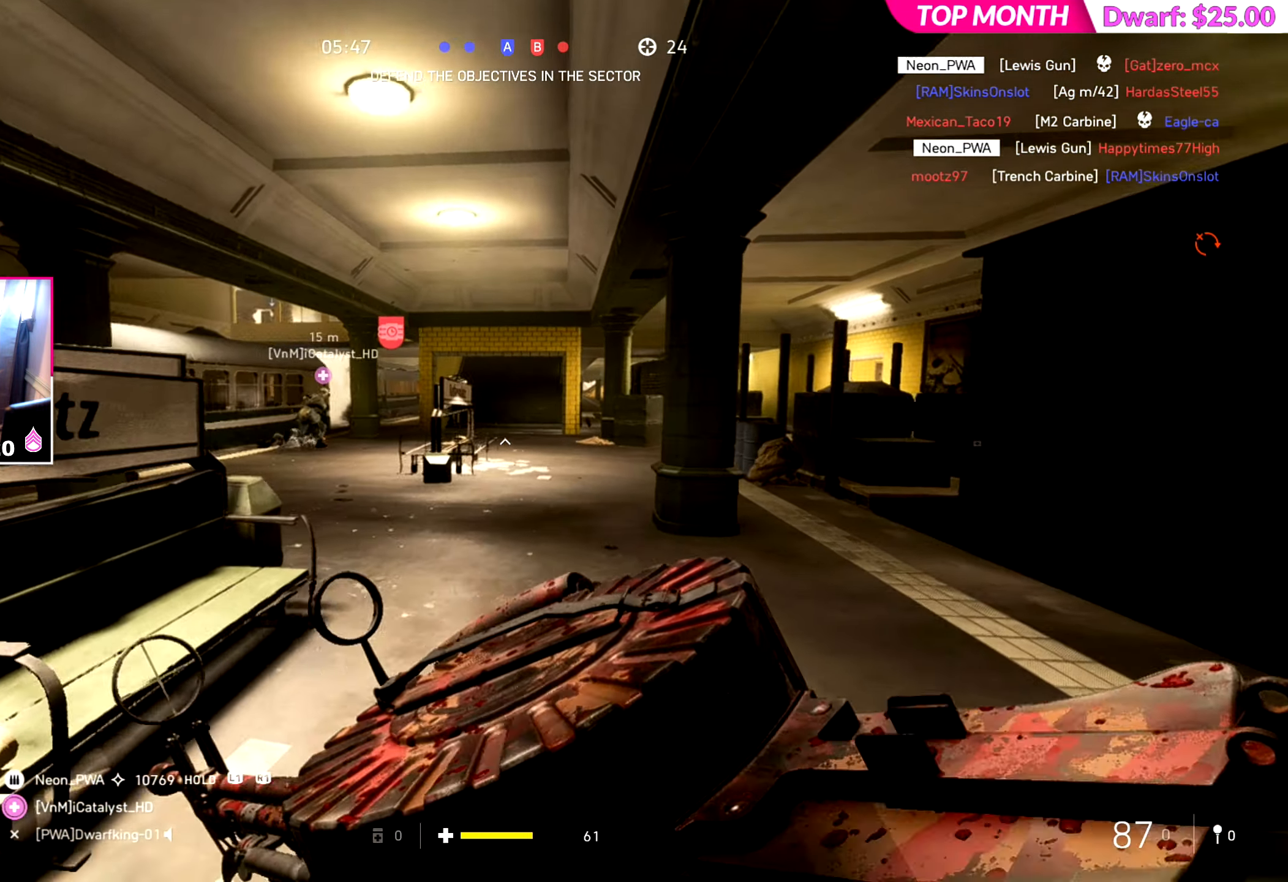
{"dt_ms": 501, "buttons": [], "left_stick": "up", "right_stick": "center", "events": []}
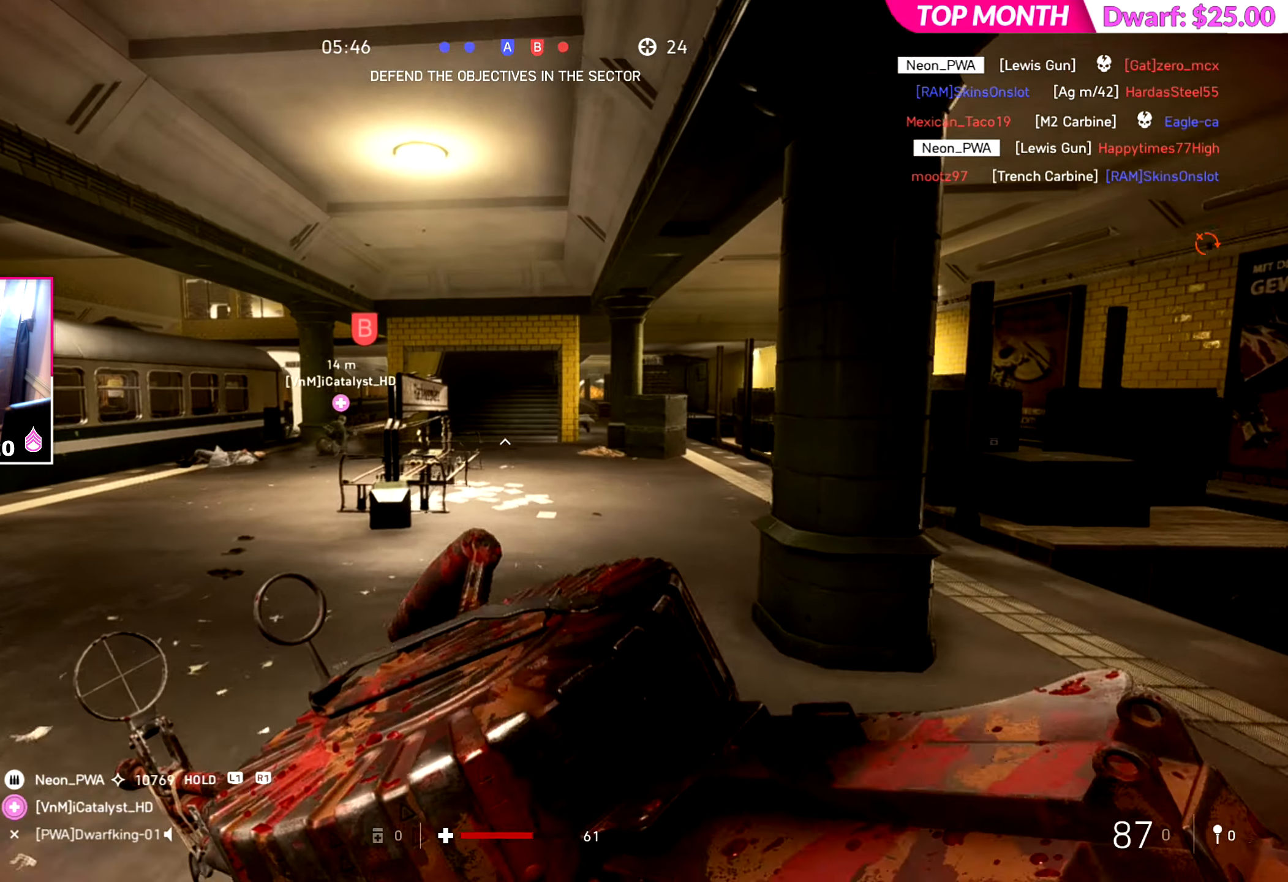
{"dt_ms": 501, "buttons": [], "left_stick": "up", "right_stick": "center", "events": [[33, "SQUARE", "down"], [167, "SQUARE", "up"]]}
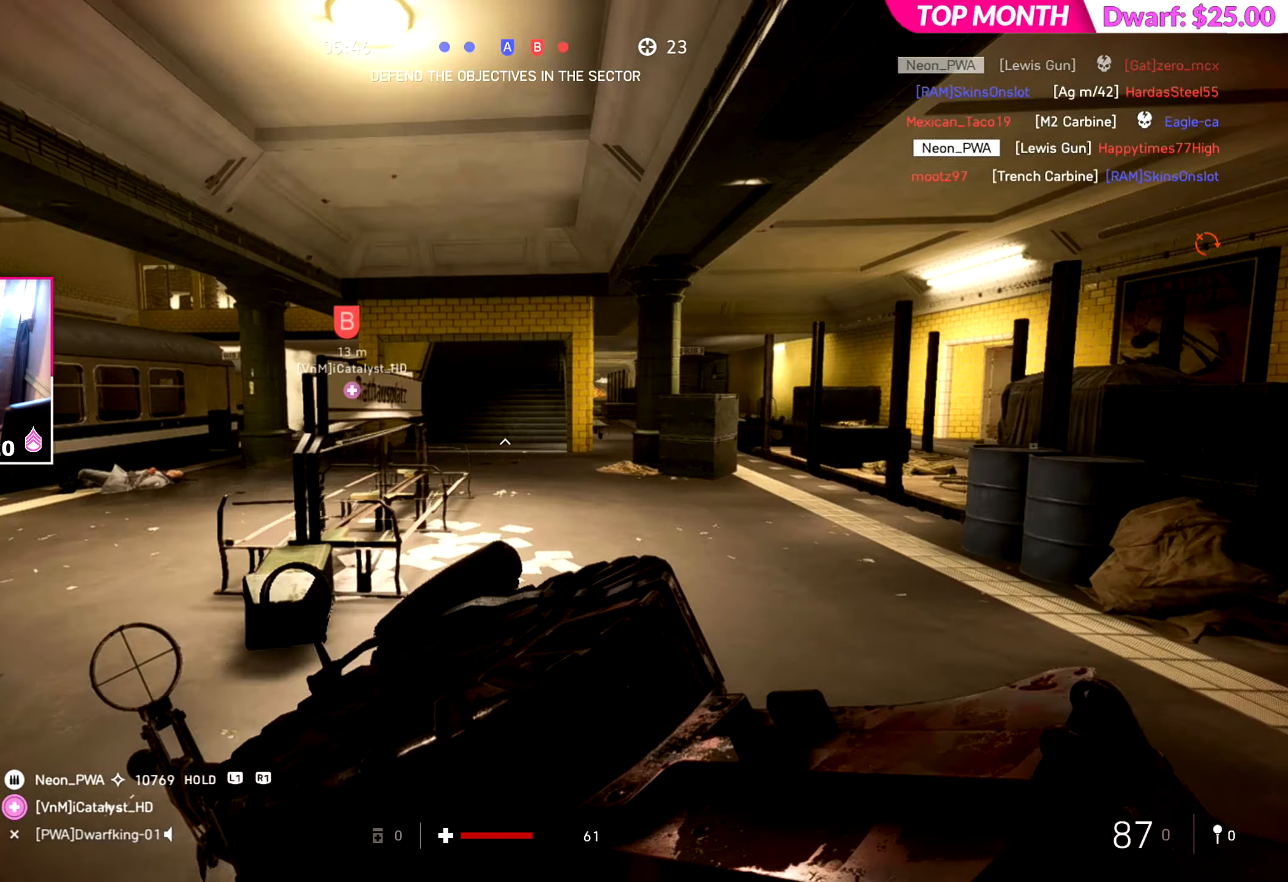
{"dt_ms": 500, "buttons": [], "left_stick": "up", "right_stick": "center", "events": []}
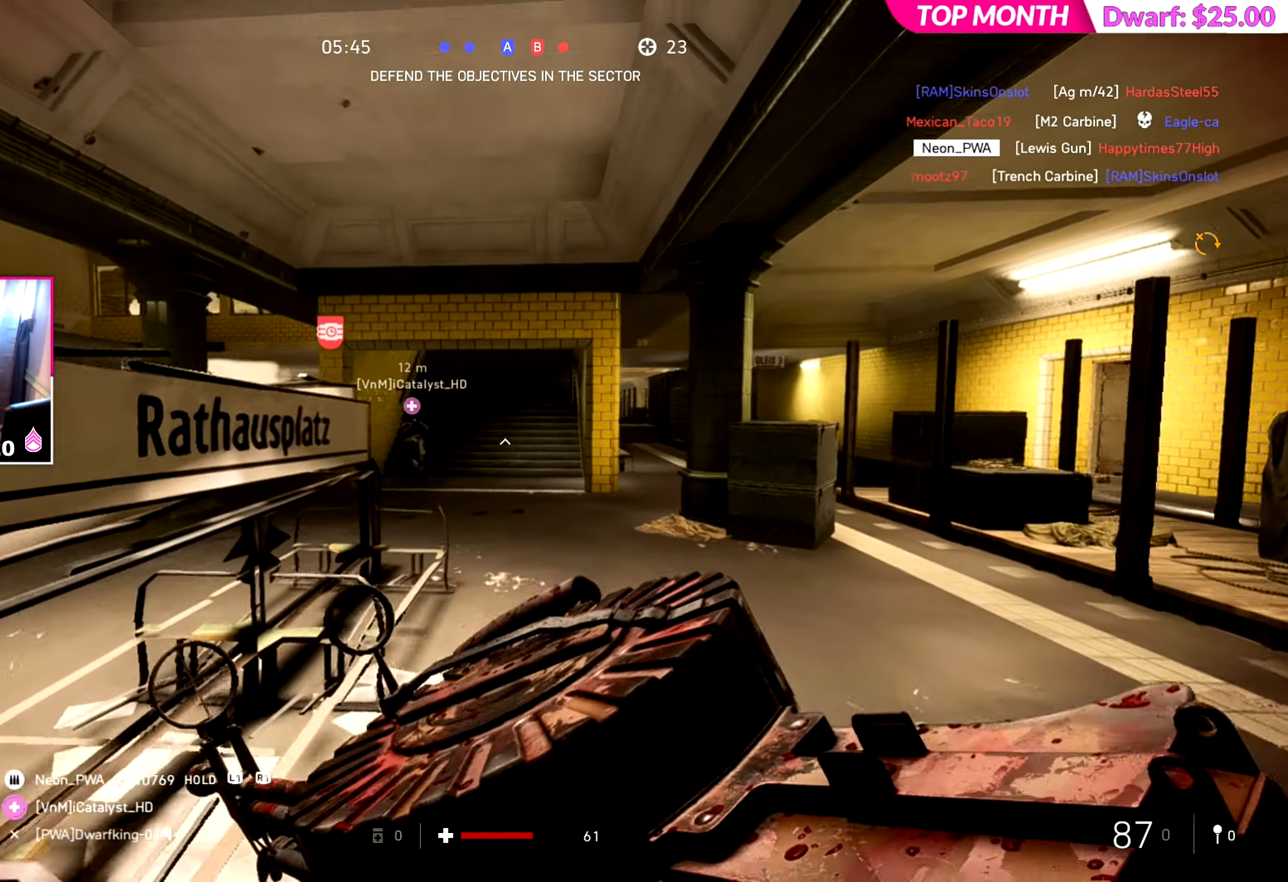
{"dt_ms": 501, "buttons": [], "left_stick": "up", "right_stick": "center", "events": []}
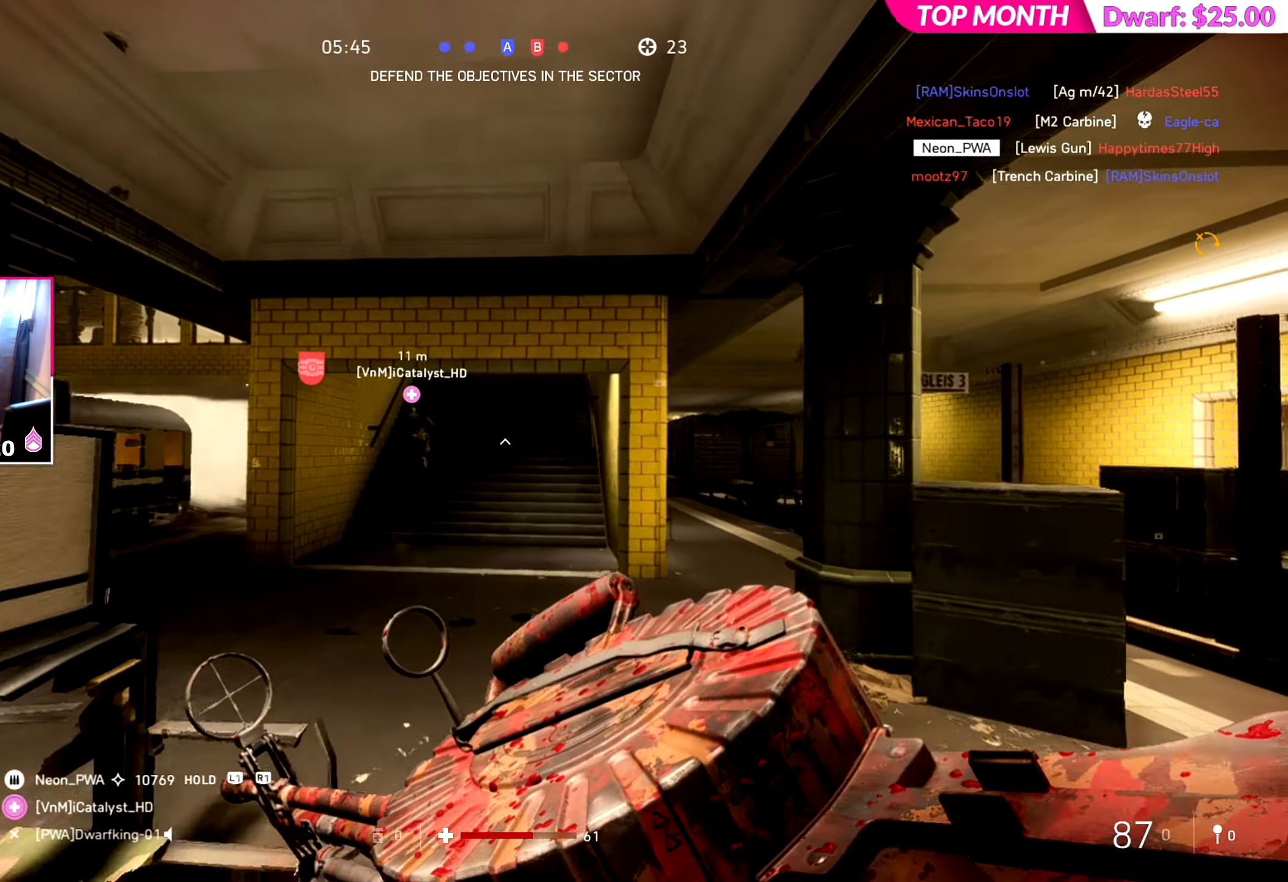
{"dt_ms": 500, "buttons": [], "left_stick": "up", "right_stick": "center", "events": []}
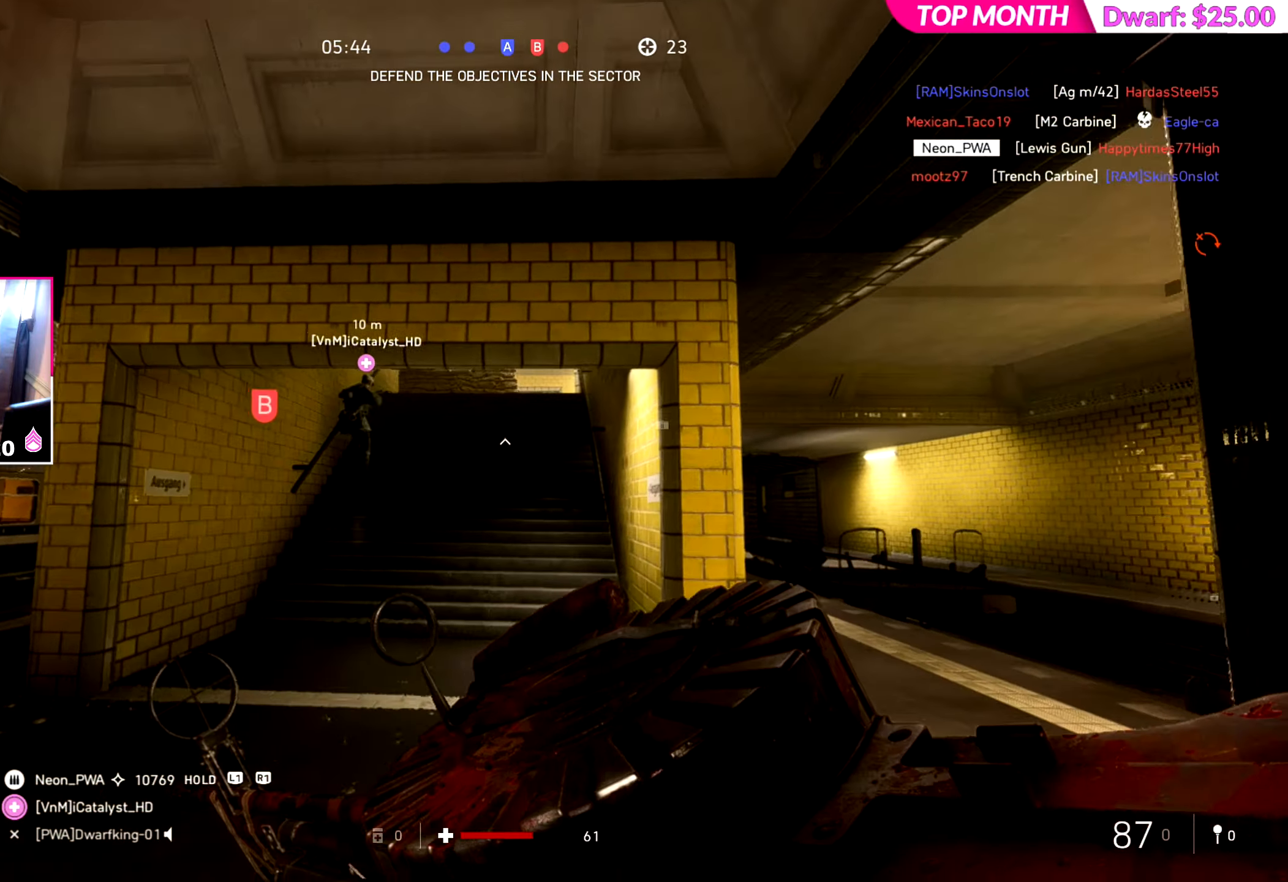
{"dt_ms": 501, "buttons": [], "left_stick": "up", "right_stick": "center", "events": []}
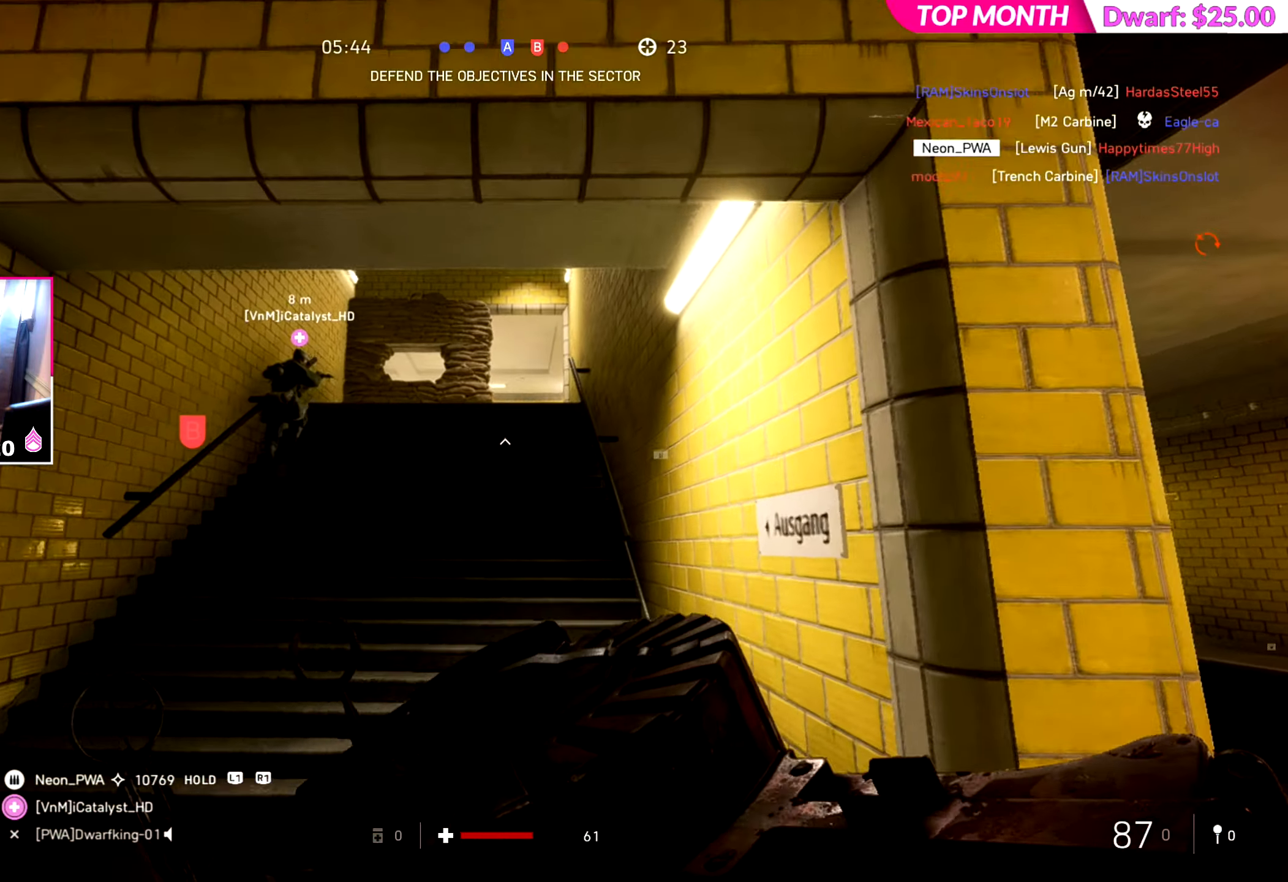
{"dt_ms": 500, "buttons": [], "left_stick": "up", "right_stick": "center", "events": []}
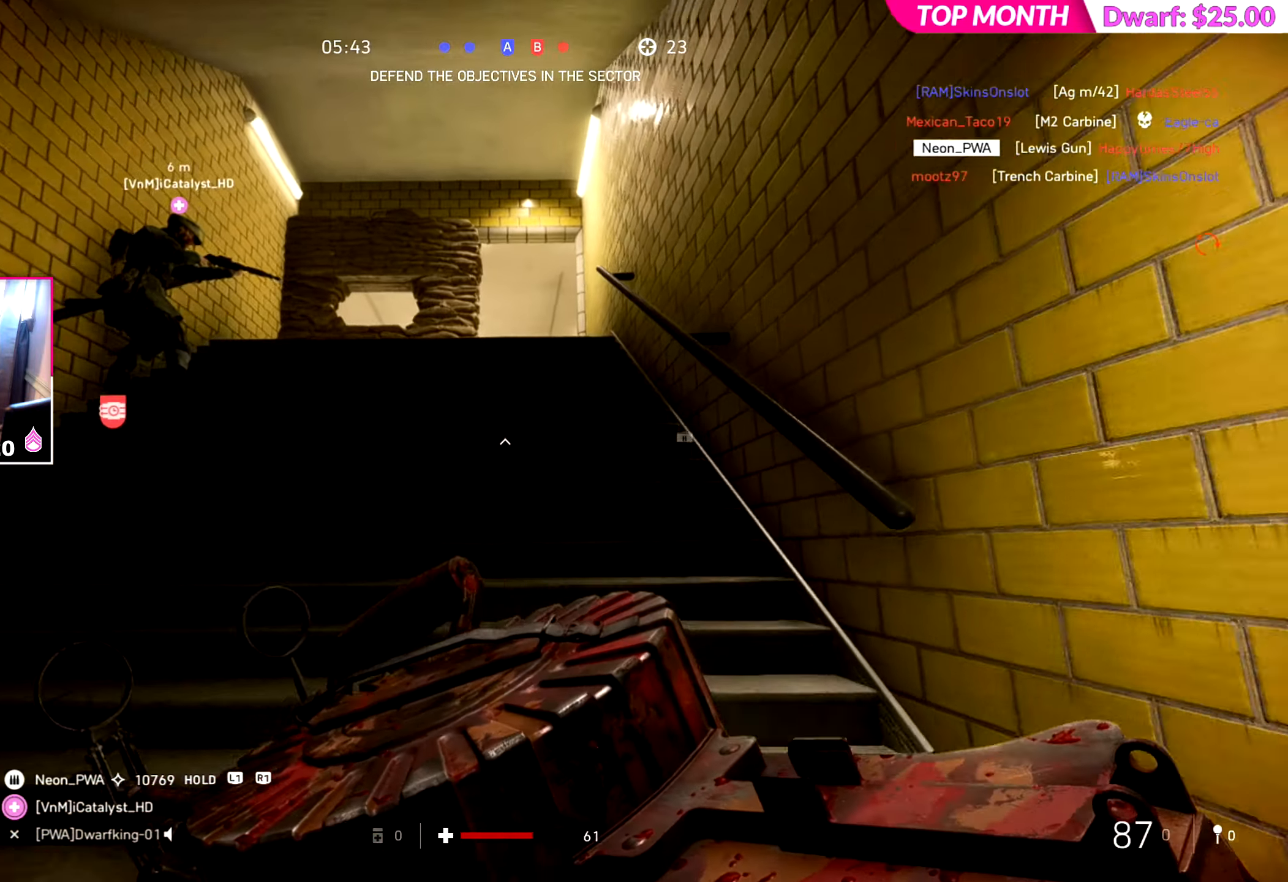
{"dt_ms": 501, "buttons": [], "left_stick": "up", "right_stick": "down-right", "events": [[467, "right_stick", "down-right"]]}
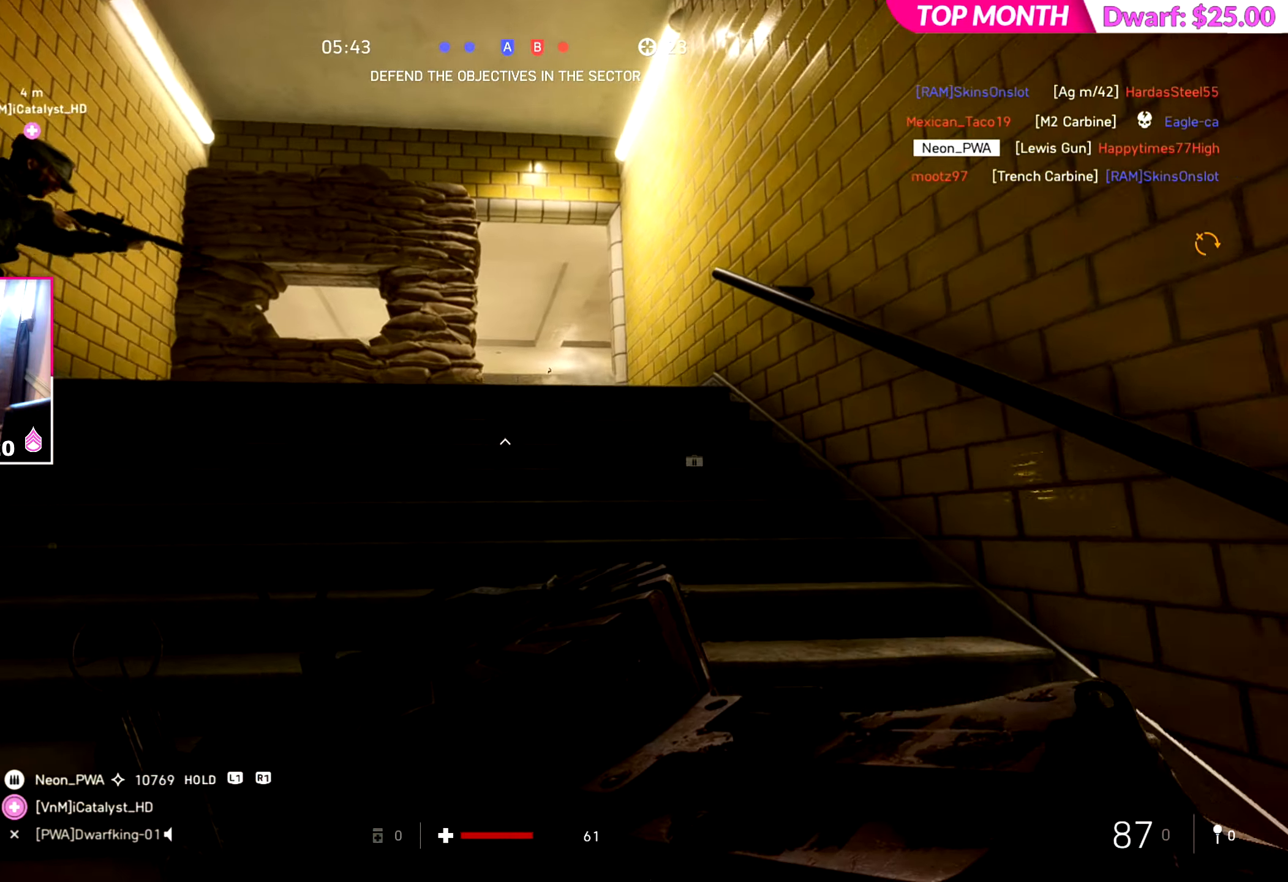
{"dt_ms": 500, "buttons": [], "left_stick": "left", "right_stick": "right", "events": [[66, "left_stick", "left"], [383, "left_stick", "center"], [433, "right_stick", "right"], [483, "left_stick", "left"]]}
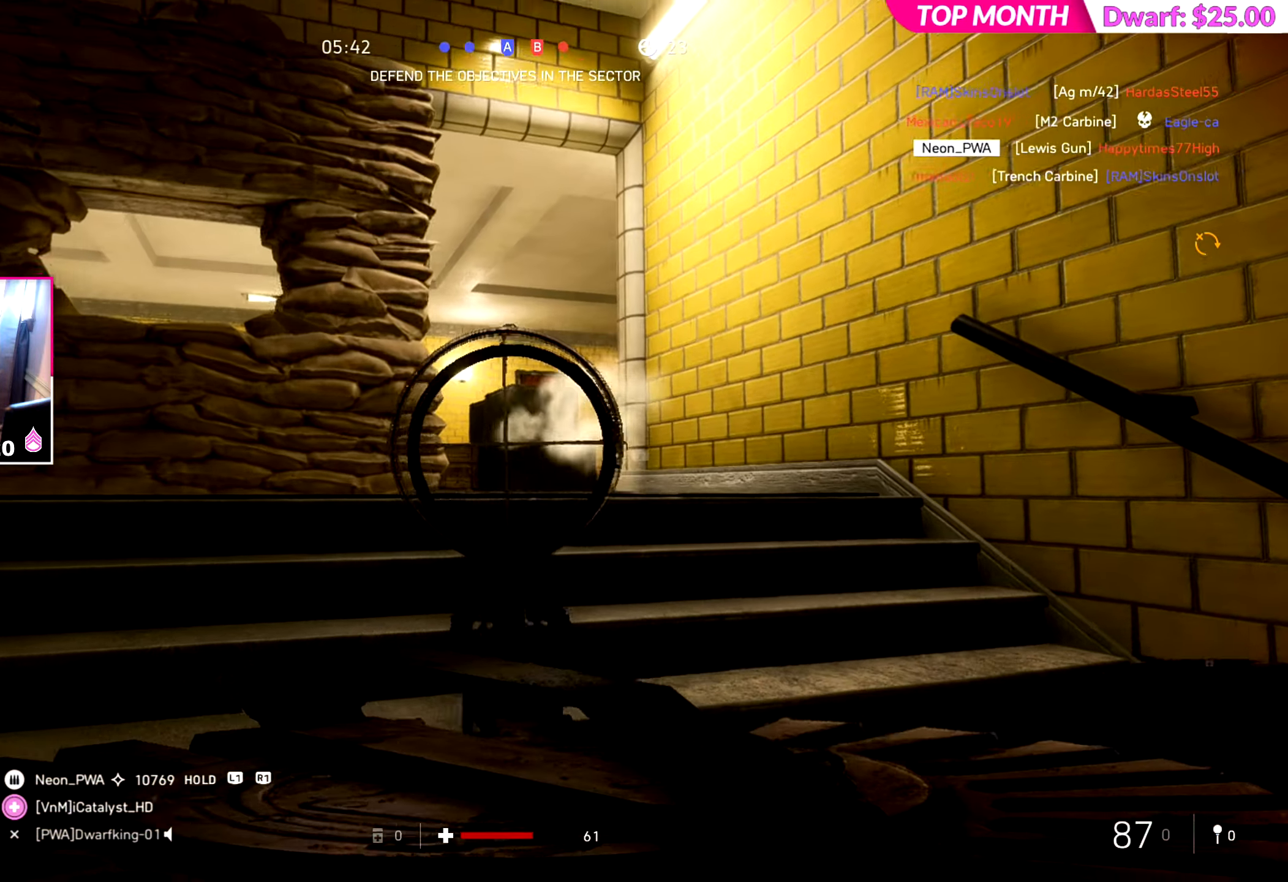
{"dt_ms": 501, "buttons": [], "left_stick": "center", "right_stick": "up-left", "events": [[434, "right_stick", "center"], [450, "left_stick", "center"], [501, "right_stick", "up-left"]]}
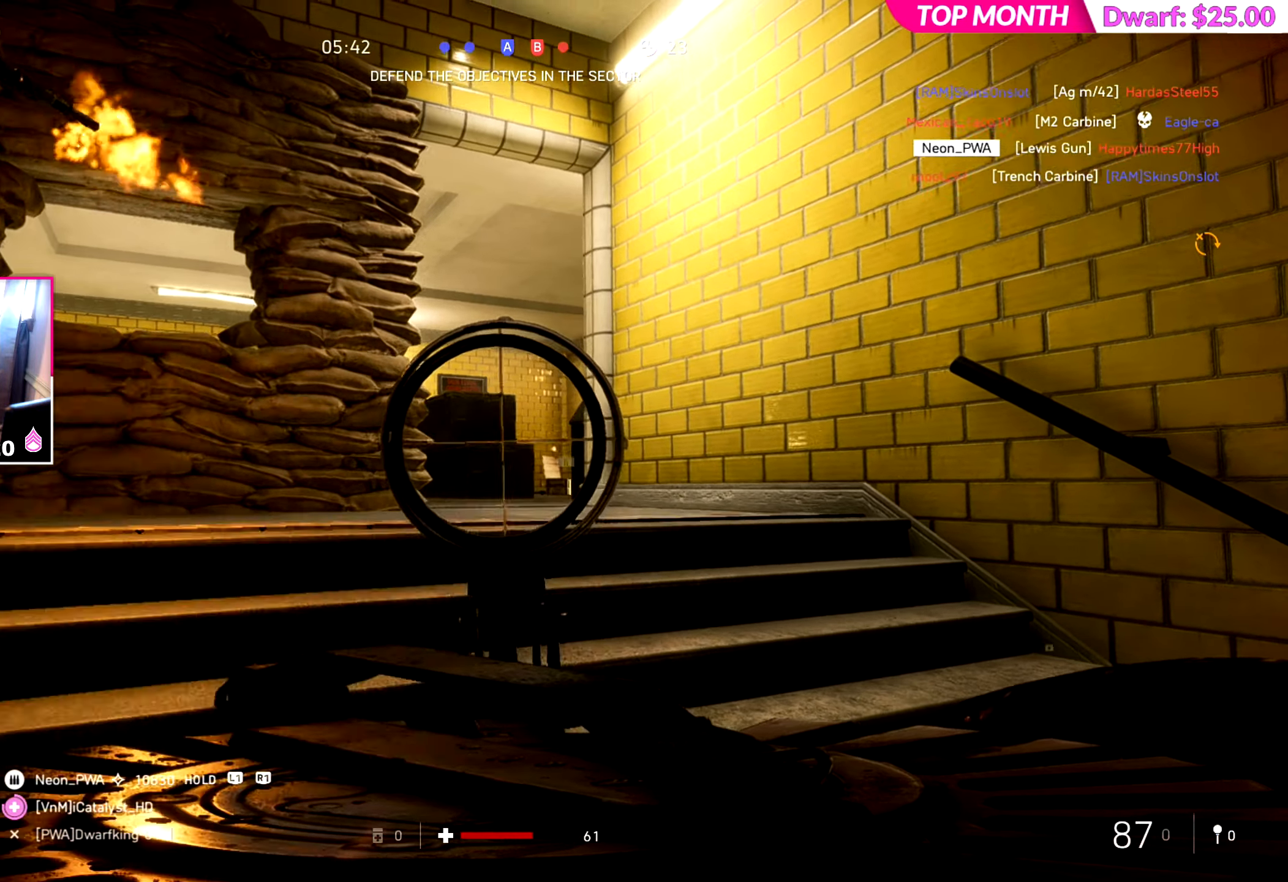
{"dt_ms": 500, "buttons": [], "left_stick": "right", "right_stick": "center", "events": [[83, "left_stick", "right"], [100, "right_stick", "left"], [367, "right_stick", "up-left"], [483, "right_stick", "center"]]}
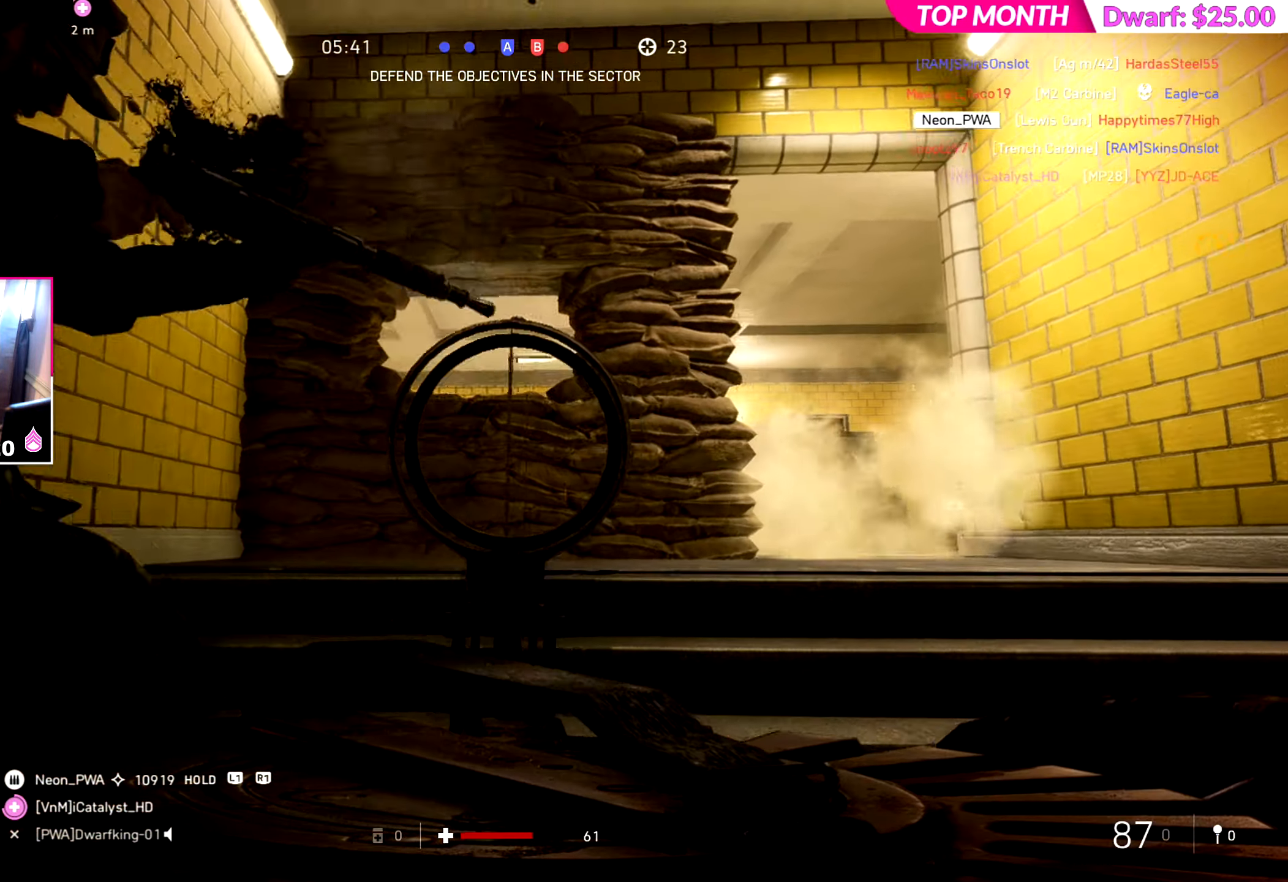
{"dt_ms": 501, "buttons": [], "left_stick": "right", "right_stick": "center", "events": []}
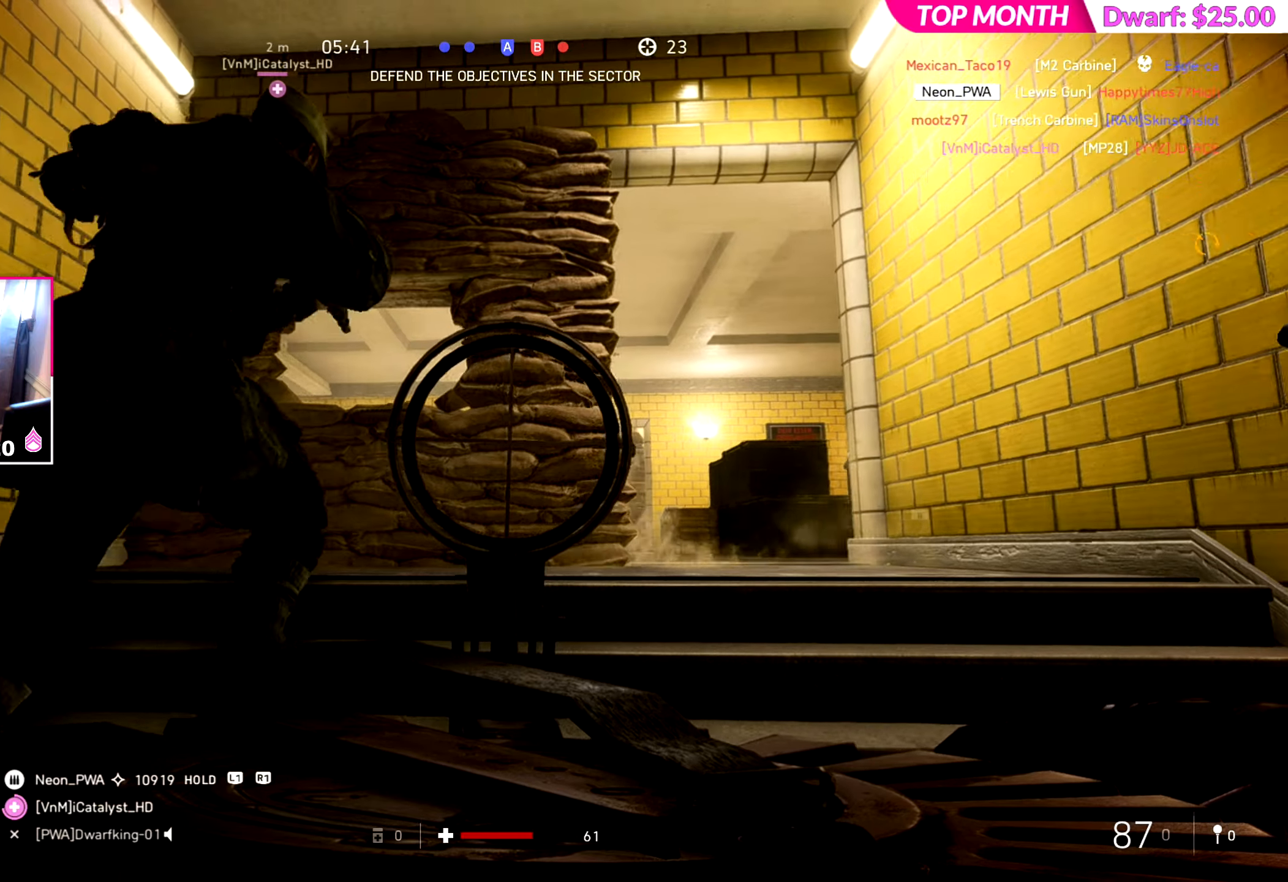
{"dt_ms": 500, "buttons": [], "left_stick": "up", "right_stick": "left", "events": [[267, "right_stick", "left"], [317, "left_stick", "up-right"], [417, "left_stick", "up"]]}
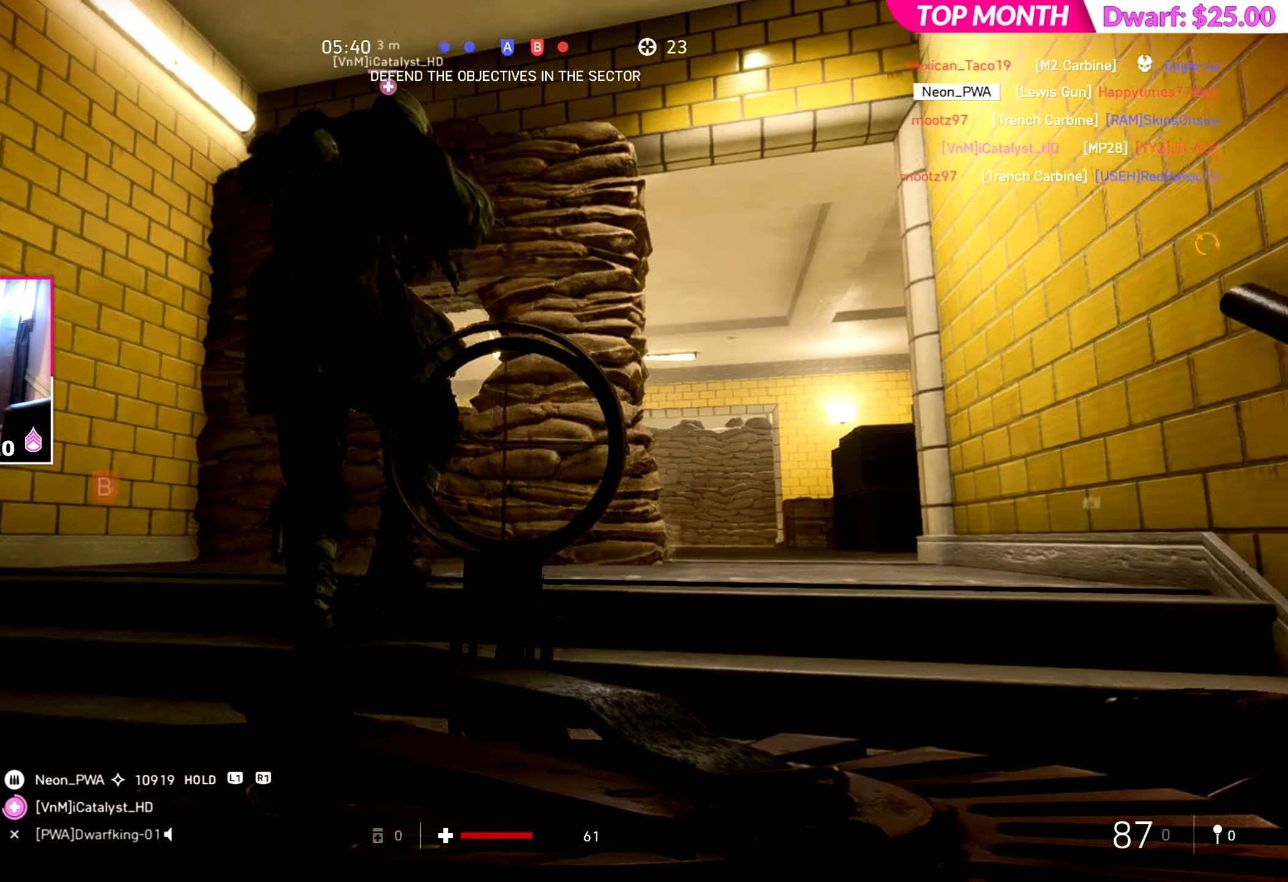
{"dt_ms": 501, "buttons": [], "left_stick": "up-right", "right_stick": "center", "events": [[301, "left_stick", "up-right"], [451, "right_stick", "center"]]}